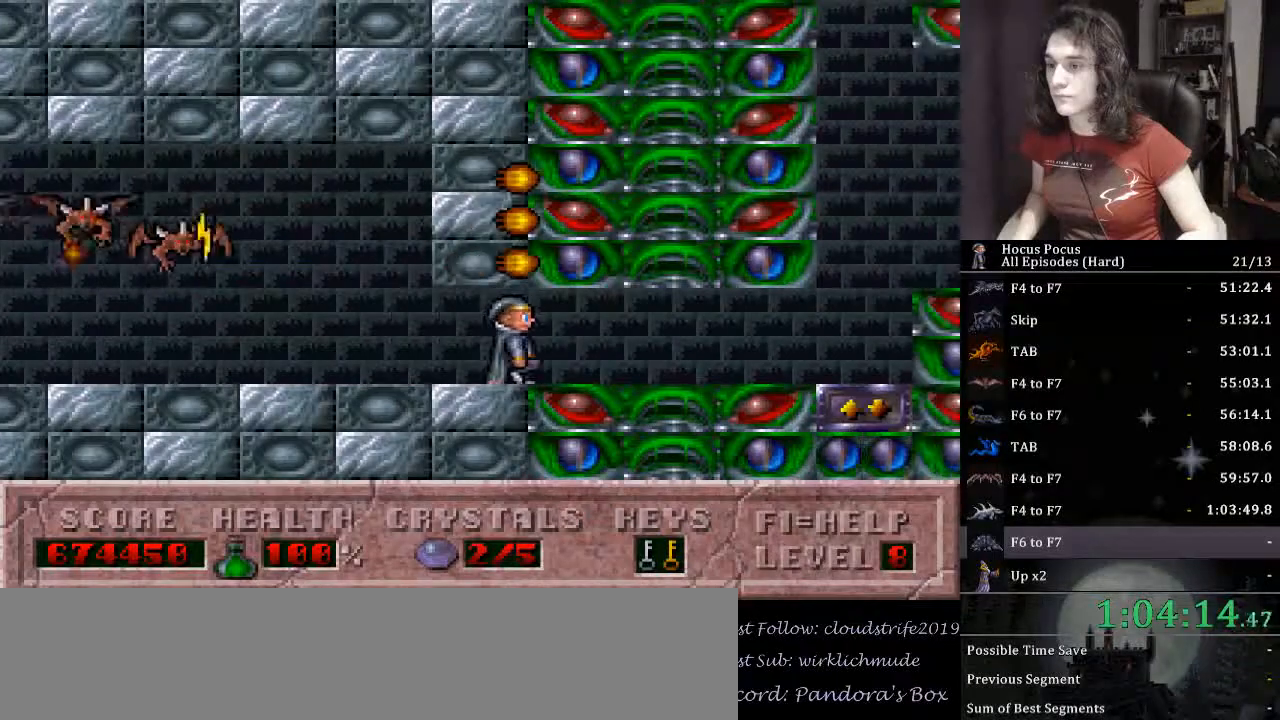
Gameplay with keyboard; each line is a JSON object with the keys held at the frame after it. "events" lists presses ("down") and releases ("up") of ".", "/", "0", "1", "2", "3", "4", "5", "6", "7", "8", "9", "a", "alt_l", "alt_r", "b", "backspace", "c", "caps_lock", "comma", "ctrl_l", "ctrl_r", "d", "down", "e", "equals", "escape", "f", "f1", "f10", "f11", "f12", "f2", "f3", "f4", "f5", "f6", "f7", "f8", "f9", "g", "h", "i", "j", "k", "l", "lbracket", "left", "m", "minus", "n", "o", "p", "q", "quote", "r", "rbracket", "return", "right", "s", "semicolon", "shift_l", "shift_r", "space", "super_l", "super_r", "t", "tab", "tilde", "u", "up", "v", "w", "x", "y" and "z" between this image and that frame as [ms after this image, input, new state], when the widget could be followed in between. No other keys are recorded. Mouse input is not recorded.
{"keys": ["right"], "events": []}
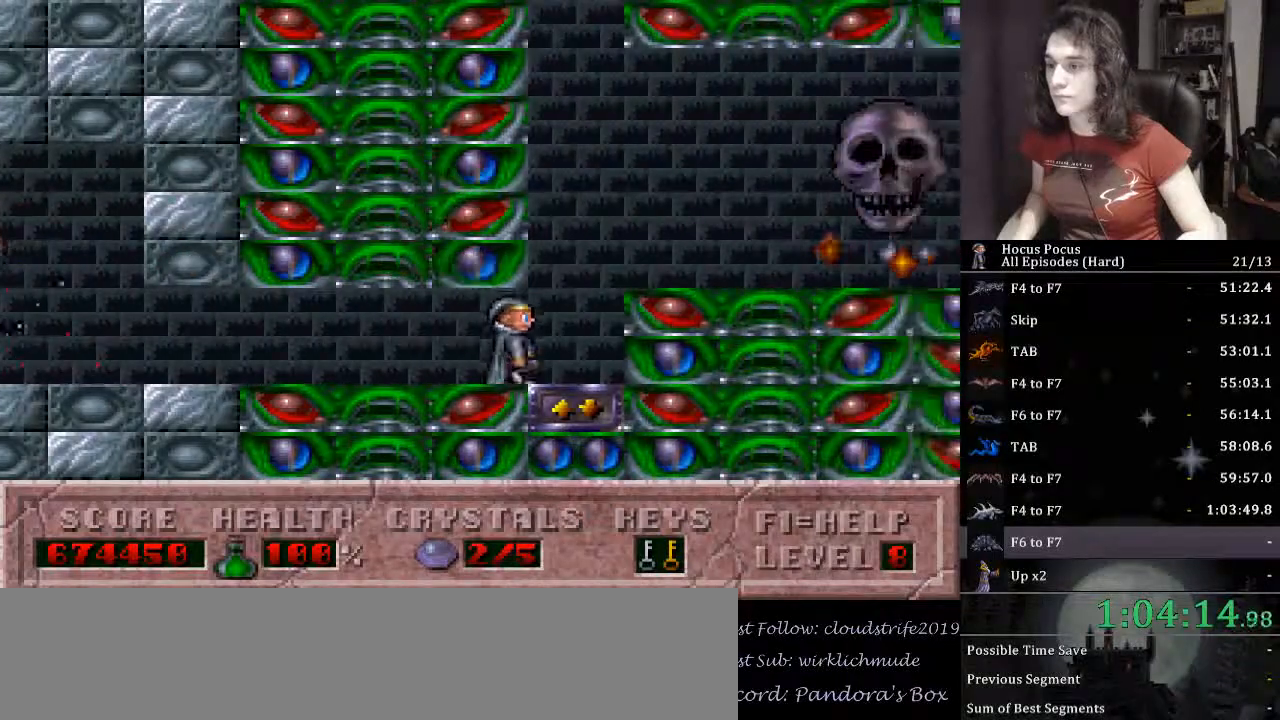
{"keys": ["right"], "events": [[67, "right", "up"], [67, "up", "down"], [167, "up", "up"], [500, "right", "down"]]}
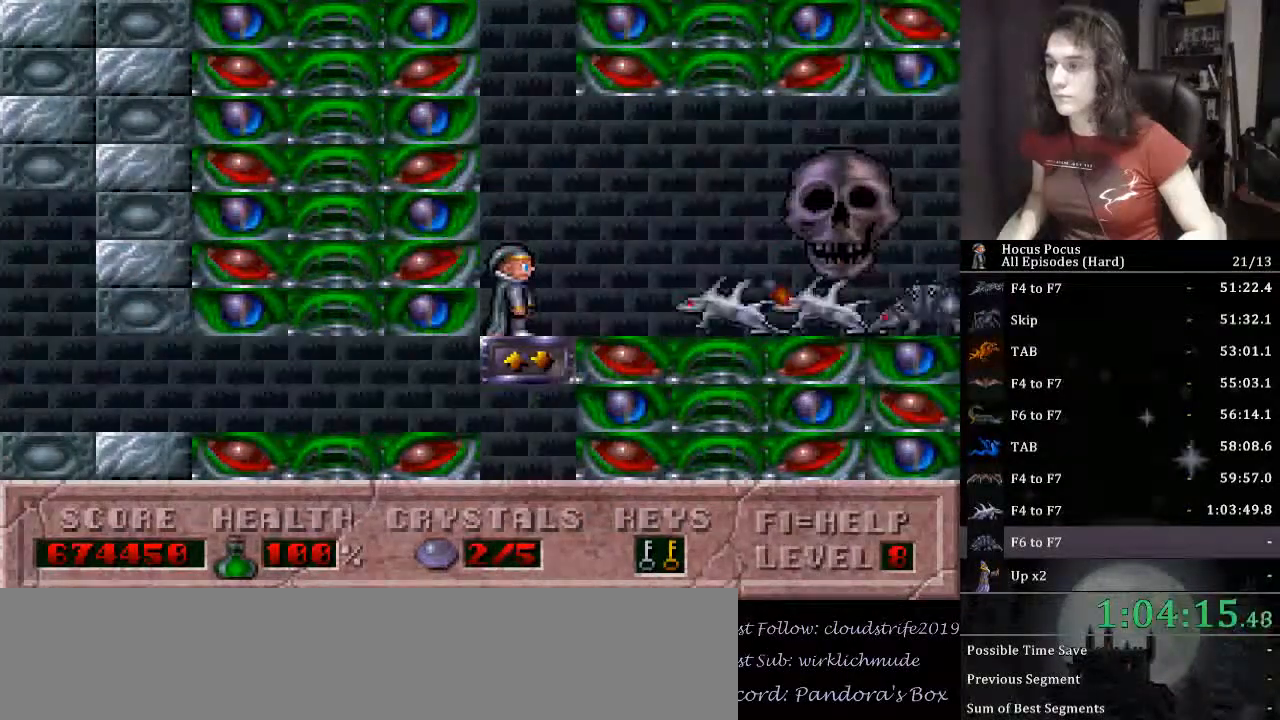
{"keys": ["right"], "events": [[133, "alt_l", "down"], [200, "alt_l", "up"]]}
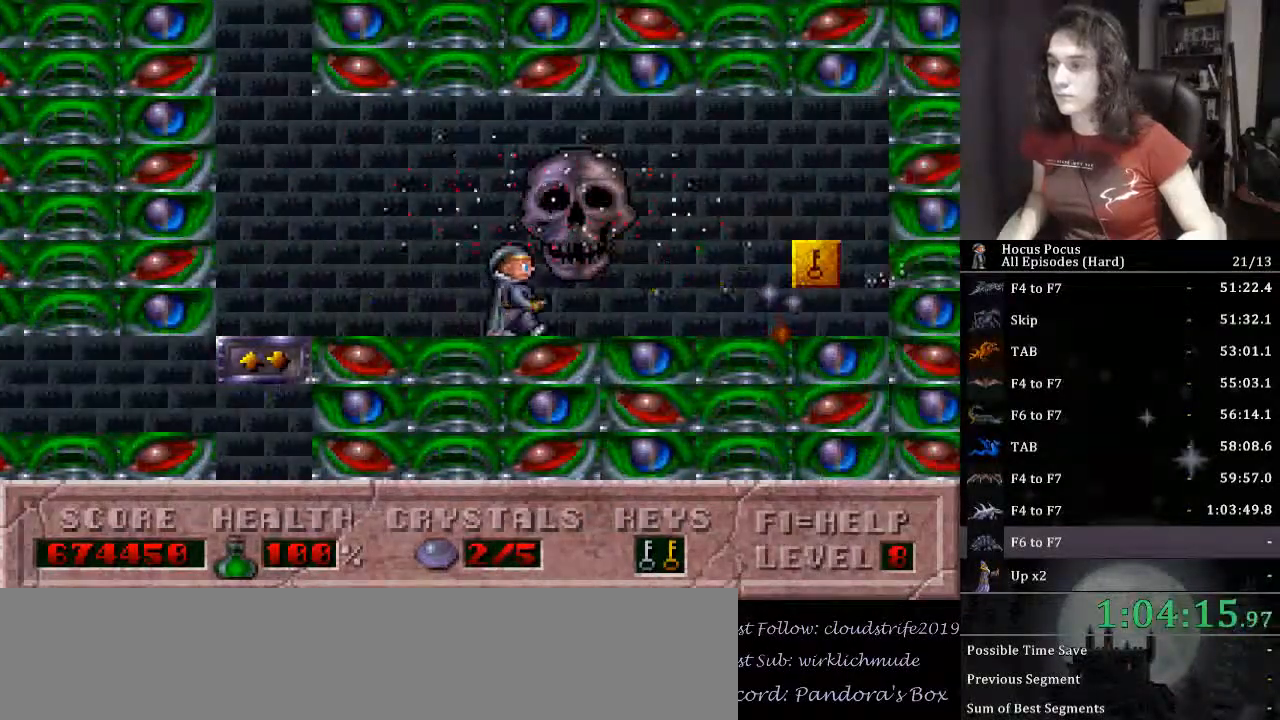
{"keys": ["right"], "events": []}
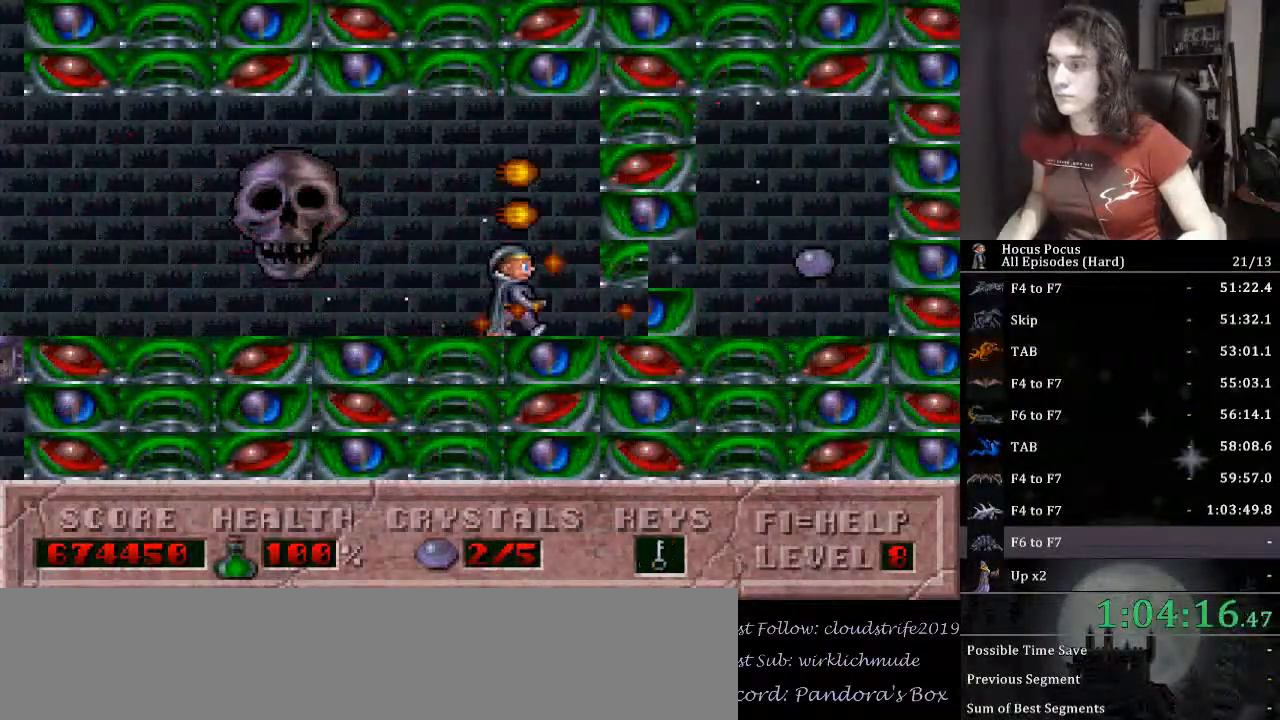
{"keys": ["right"], "events": []}
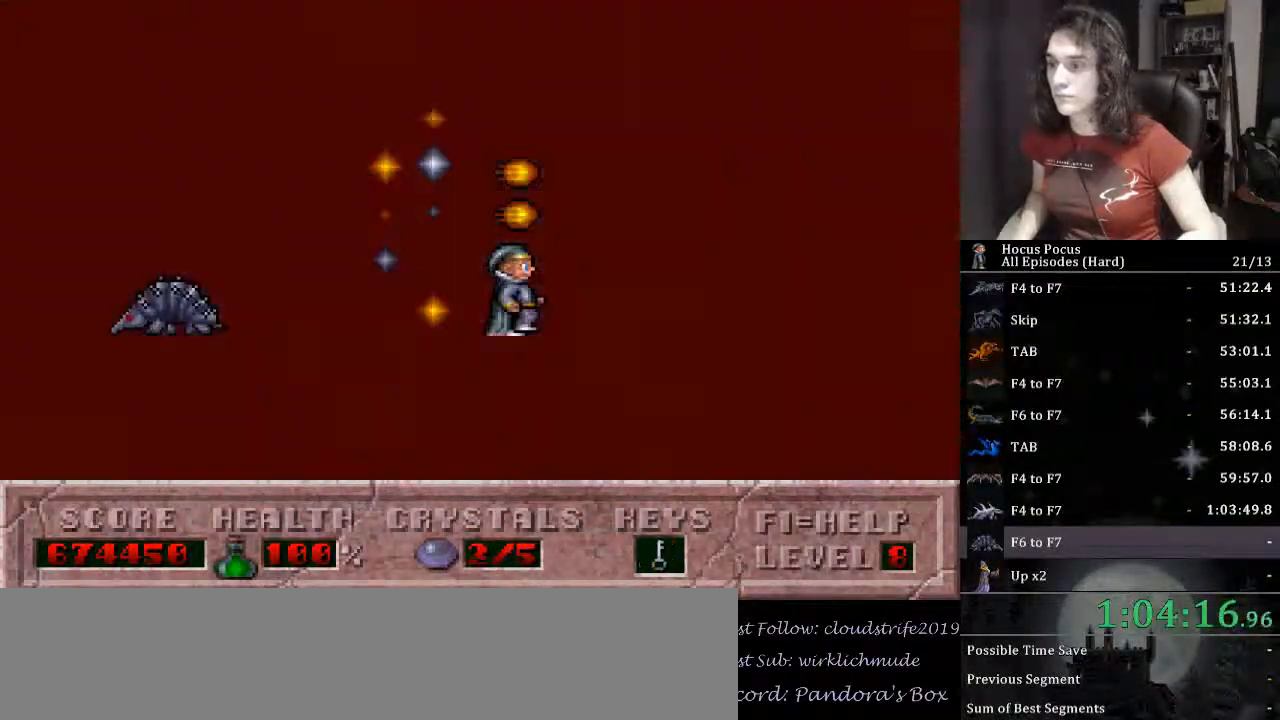
{"keys": ["left"], "events": [[133, "left", "down"], [200, "right", "up"]]}
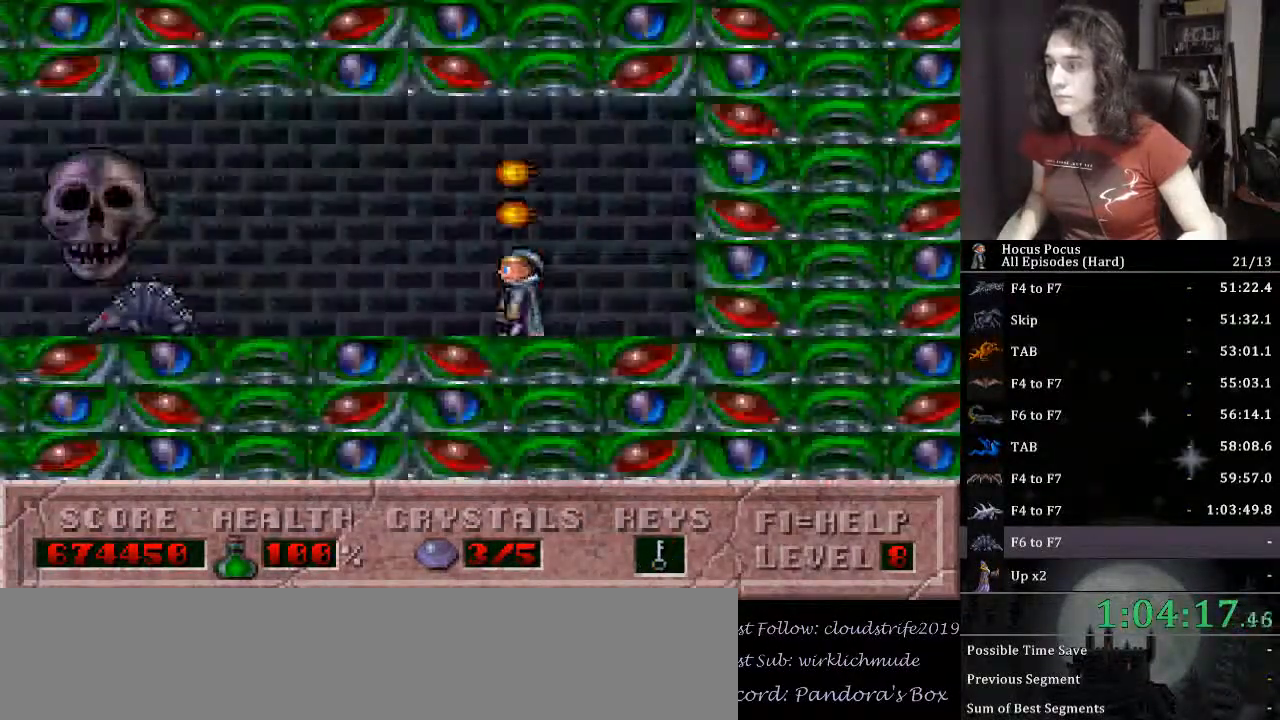
{"keys": ["ctrl_l", "left"], "events": [[433, "ctrl_l", "down"]]}
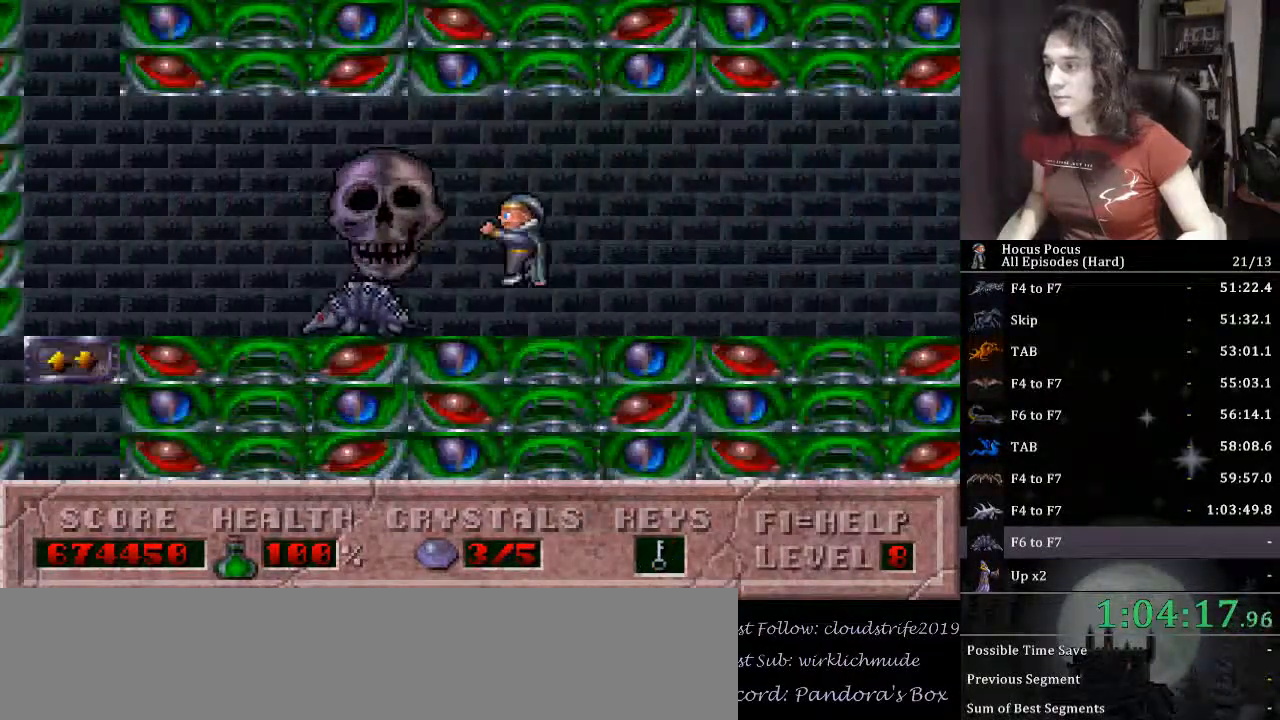
{"keys": ["left"], "events": [[233, "ctrl_l", "up"]]}
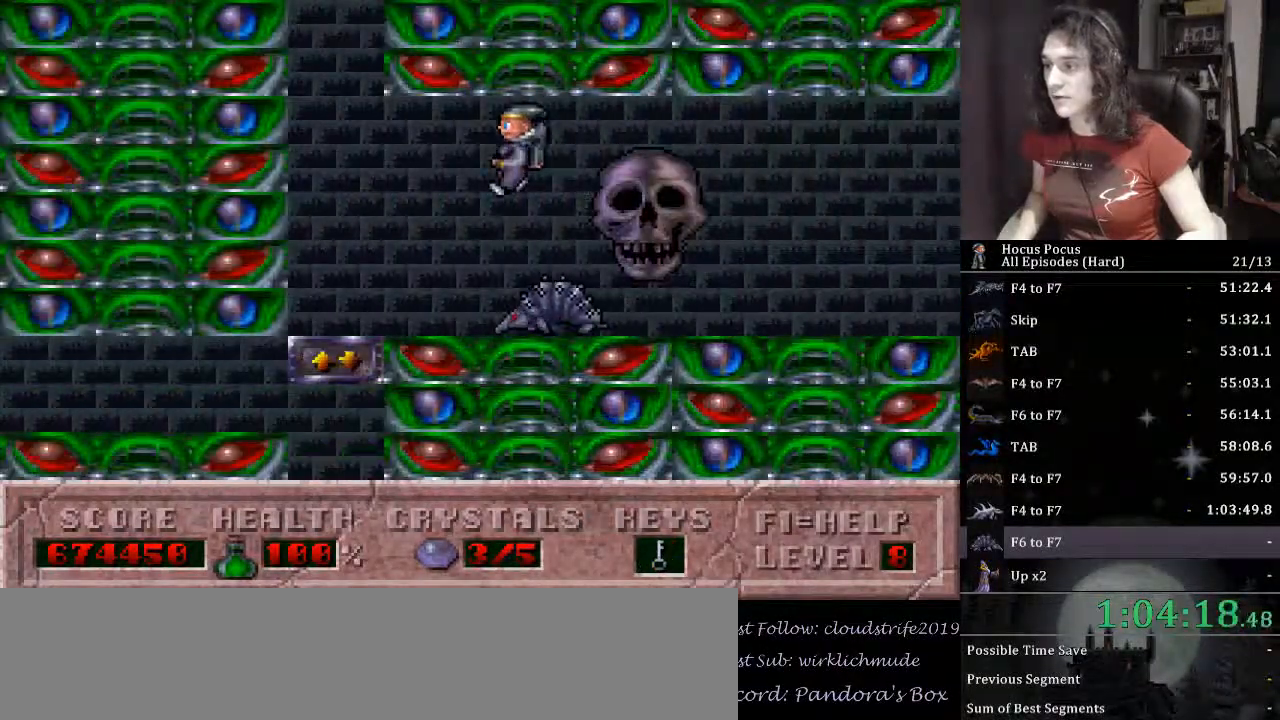
{"keys": ["up"], "events": [[200, "up", "down"], [267, "left", "up"]]}
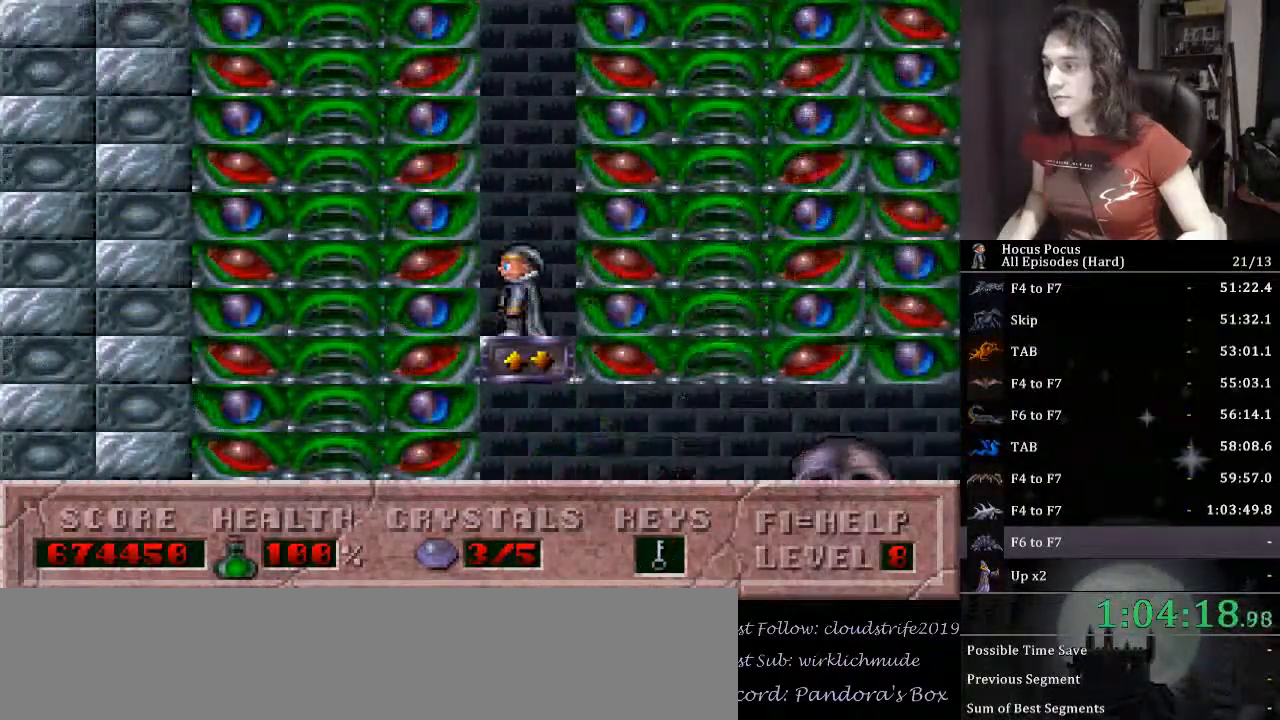
{"keys": ["up"], "events": []}
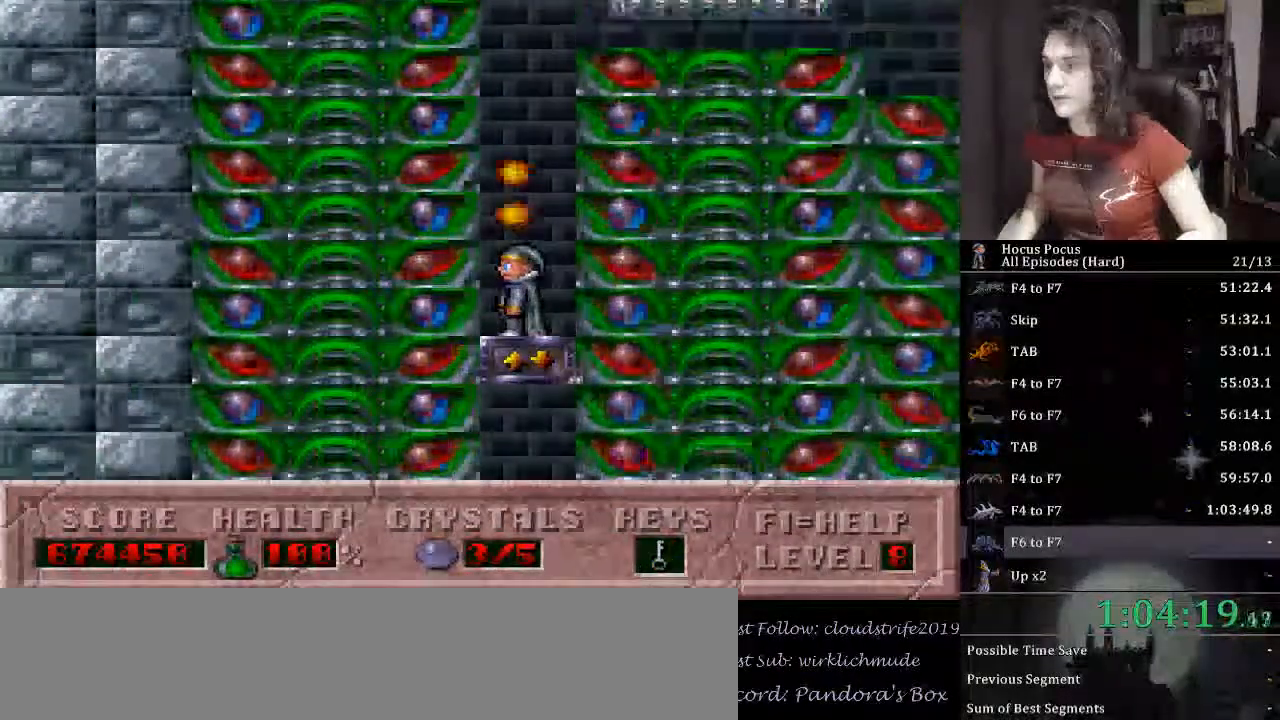
{"keys": ["right", "up"], "events": [[433, "right", "down"]]}
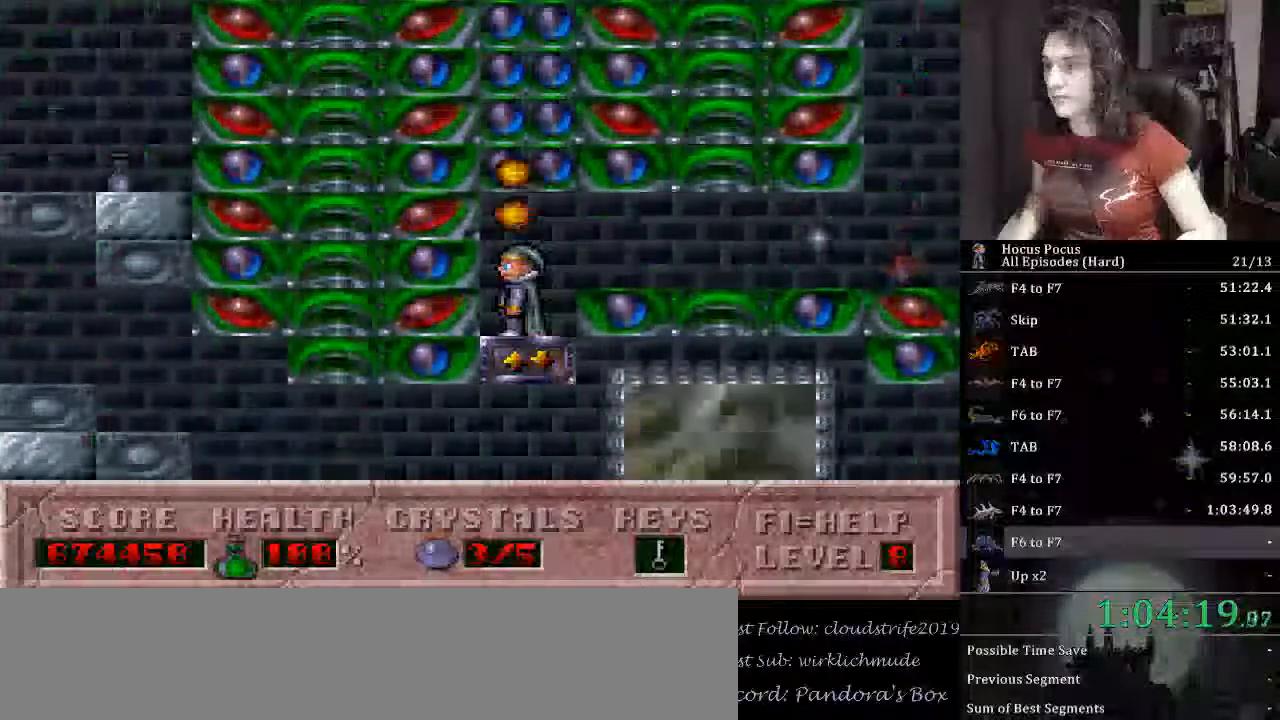
{"keys": ["left"], "events": [[333, "up", "up"], [500, "left", "down"], [500, "right", "up"]]}
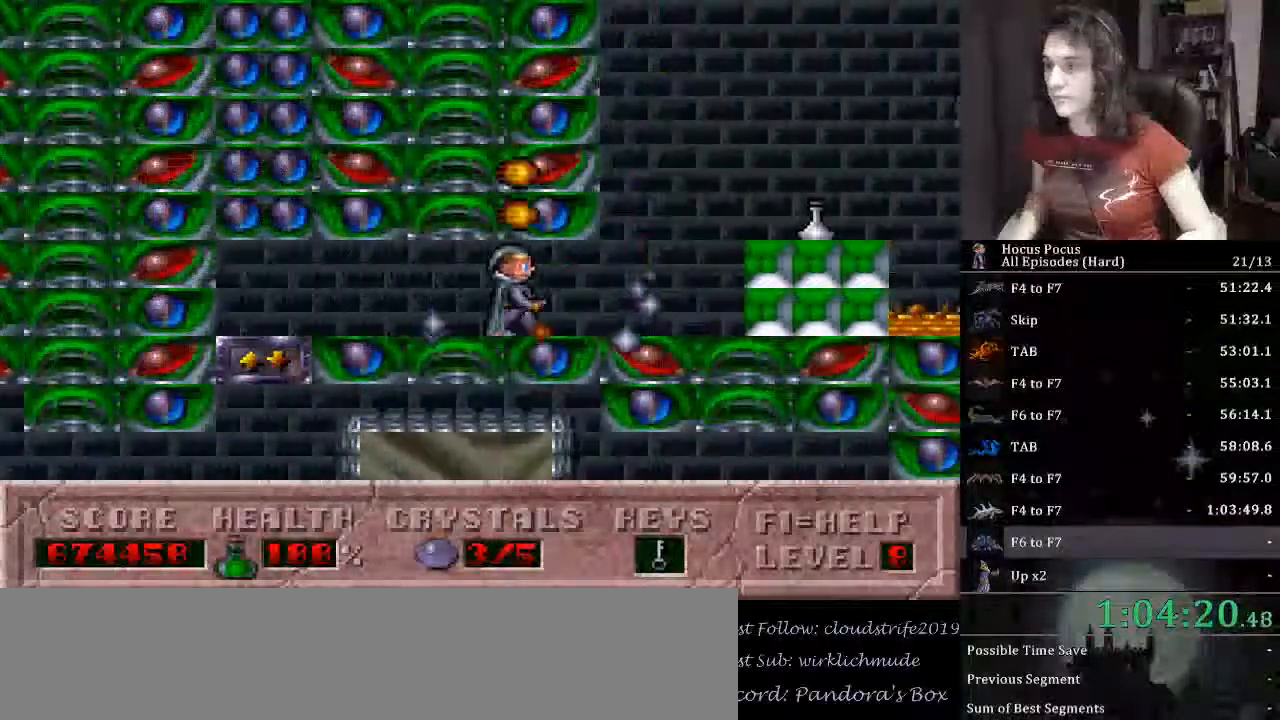
{"keys": ["left"], "events": []}
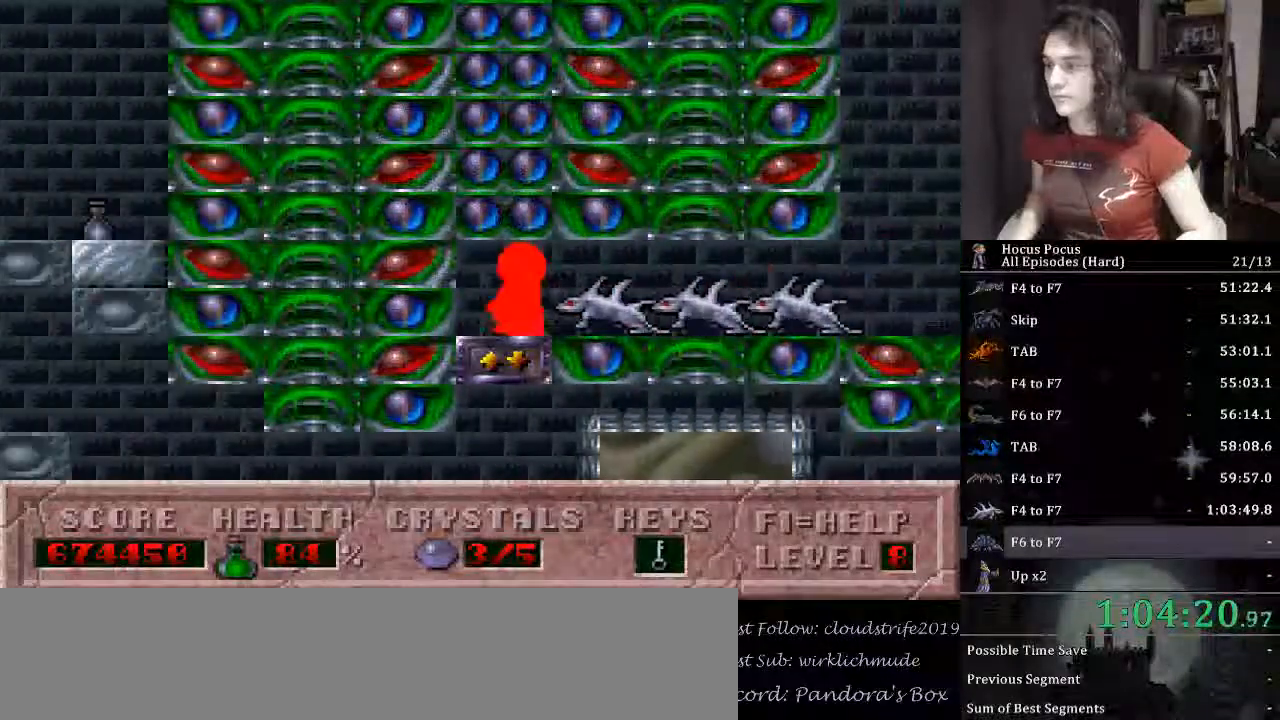
{"keys": ["right"], "events": [[33, "right", "down"], [67, "left", "up"], [167, "alt_l", "down"], [167, "right", "up"], [200, "alt_l", "up"], [200, "right", "down"]]}
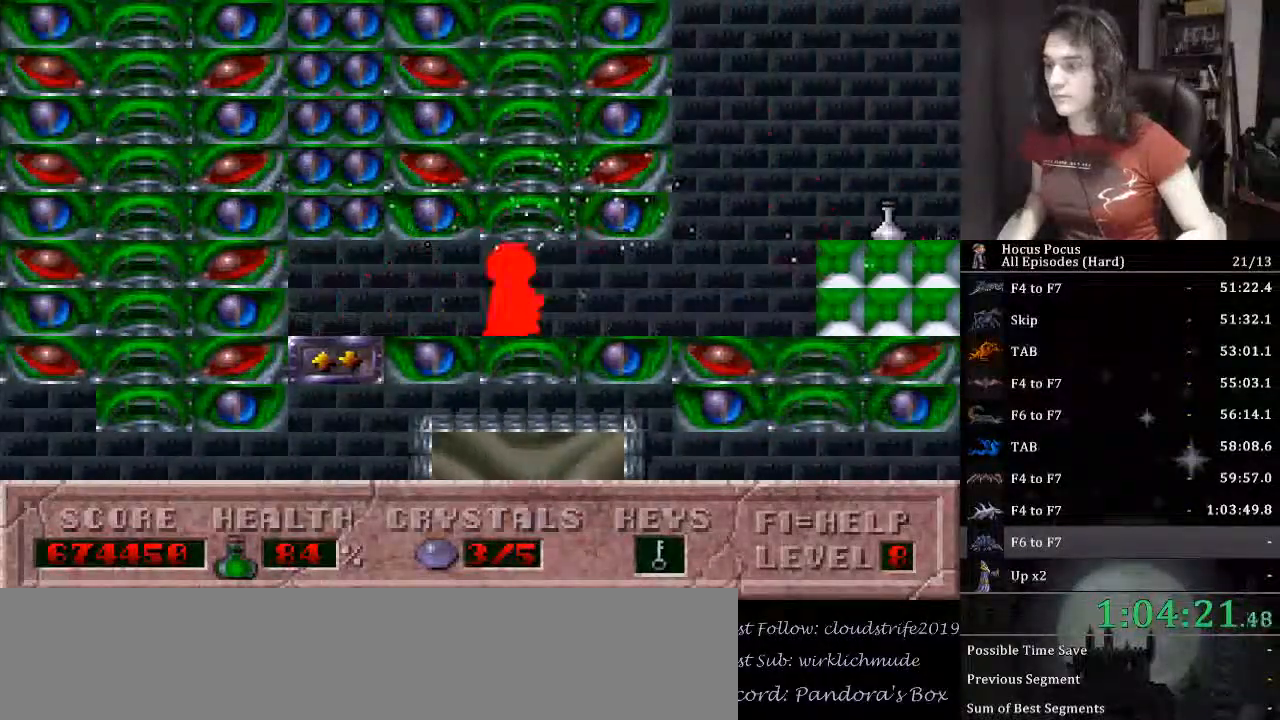
{"keys": ["ctrl_l", "right"], "events": [[433, "ctrl_l", "down"]]}
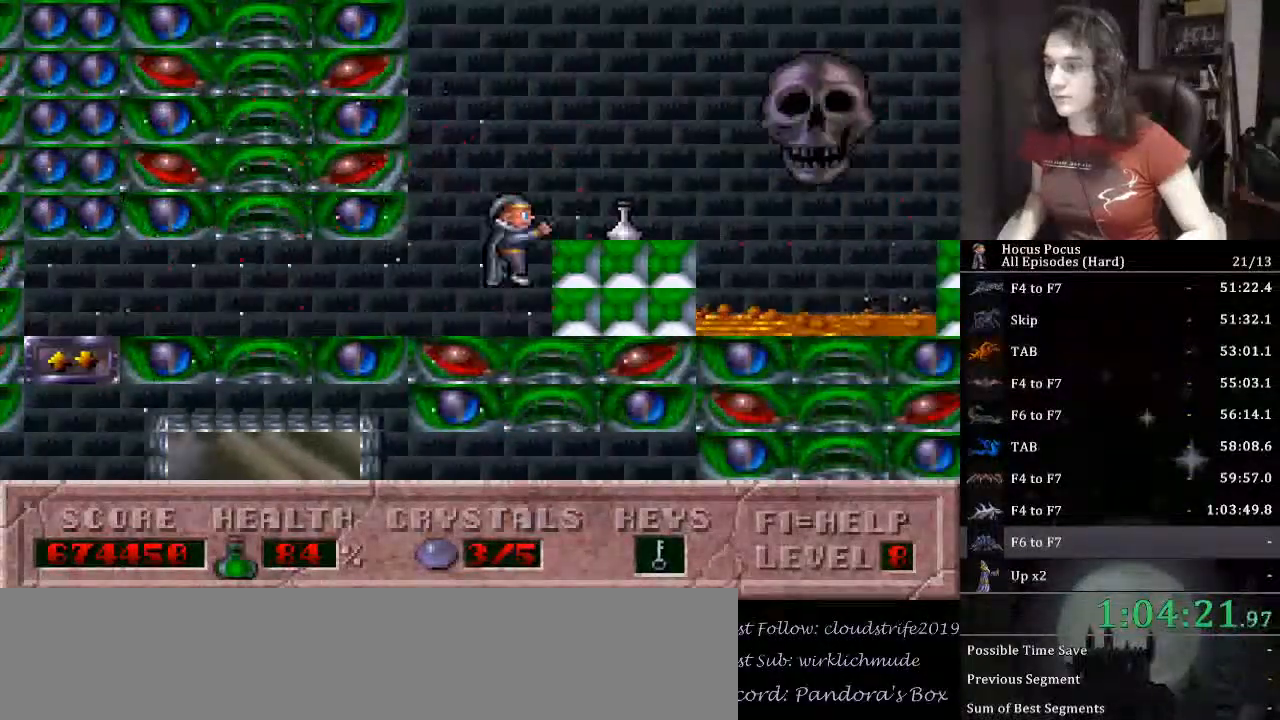
{"keys": [], "events": [[200, "ctrl_l", "up"], [200, "right", "up"]]}
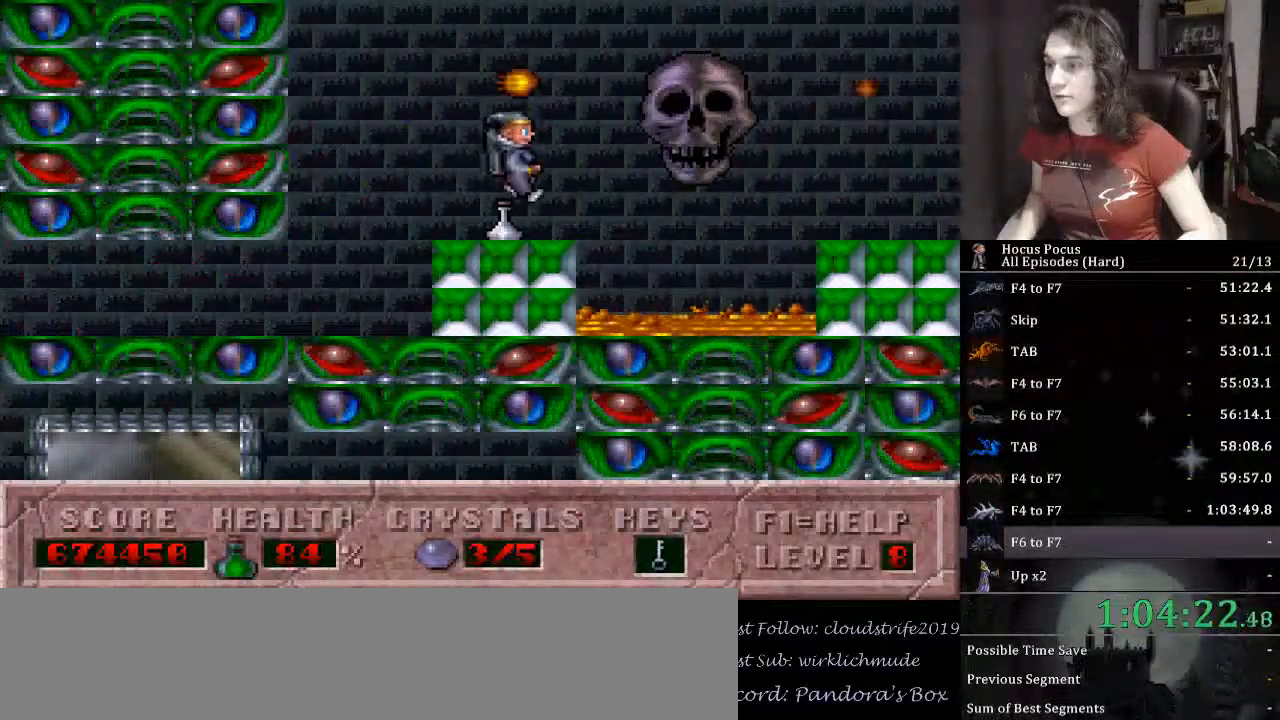
{"keys": ["alt_l", "right"], "events": [[300, "ctrl_l", "down"], [300, "right", "down"], [500, "alt_l", "down"], [500, "ctrl_l", "up"]]}
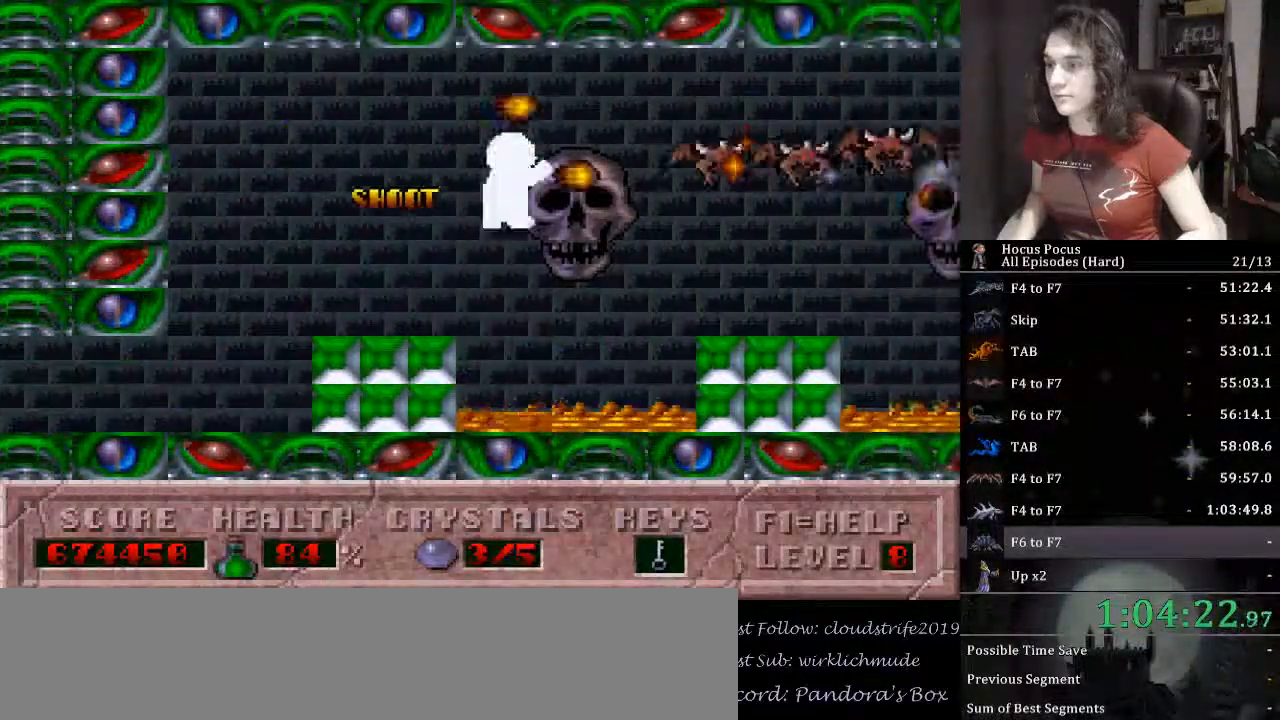
{"keys": ["alt_l"], "events": [[100, "right", "up"], [133, "alt_l", "up"], [167, "right", "down"], [233, "alt_l", "down"], [400, "right", "up"]]}
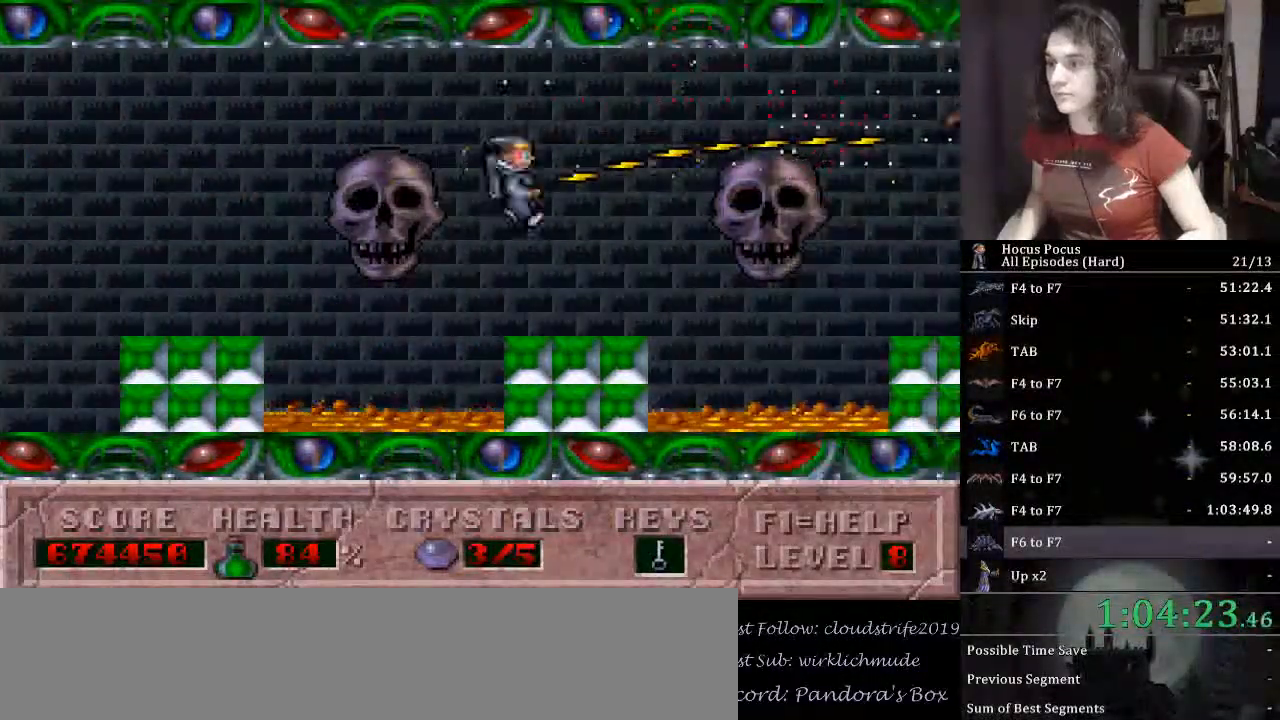
{"keys": ["alt_l", "ctrl_l", "right"], "events": [[100, "right", "down"], [200, "right", "up"], [367, "ctrl_l", "down"], [433, "right", "down"]]}
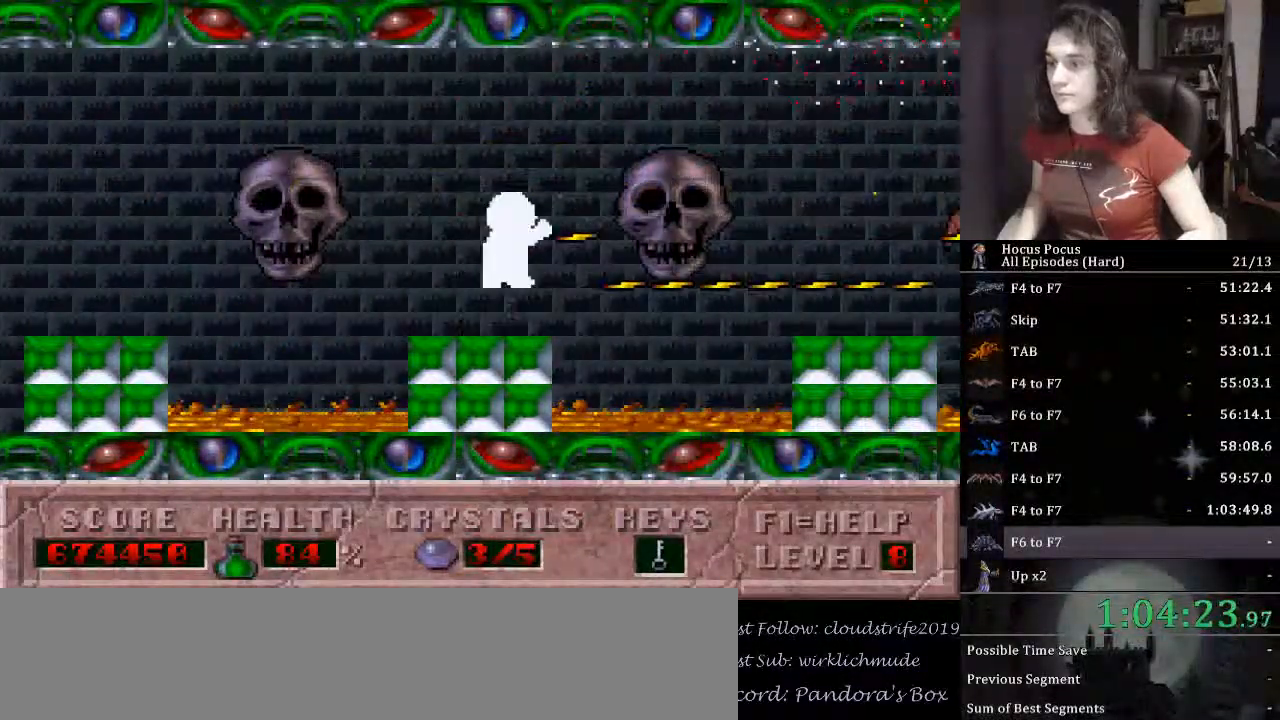
{"keys": ["alt_l", "right"], "events": [[67, "ctrl_l", "up"]]}
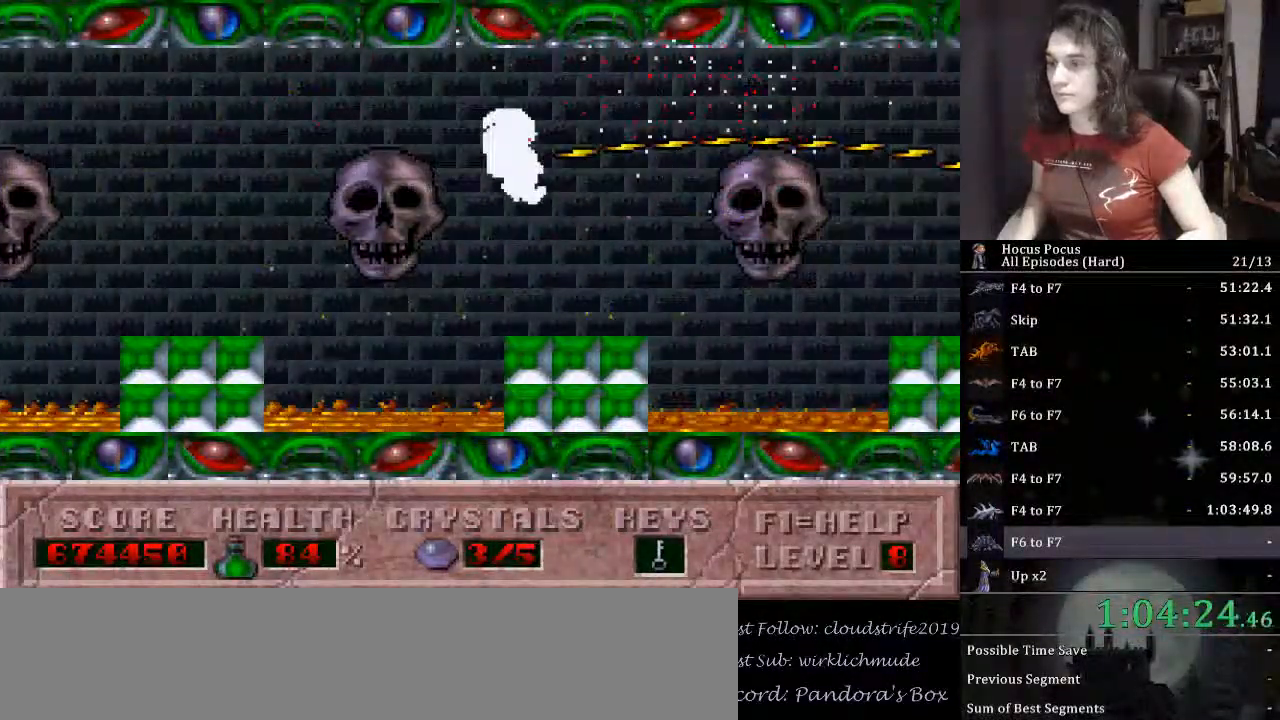
{"keys": ["alt_l"], "events": [[100, "right", "up"]]}
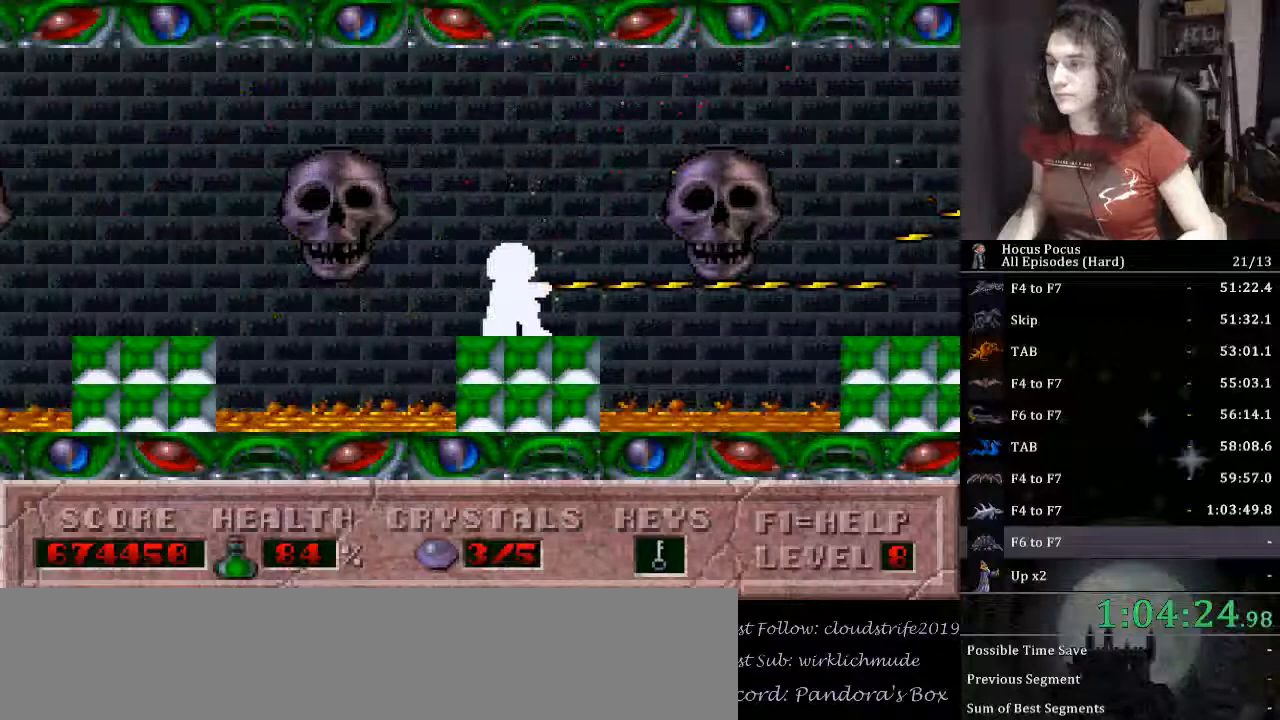
{"keys": ["alt_l", "ctrl_l", "right"], "events": [[367, "ctrl_l", "down"], [433, "right", "down"]]}
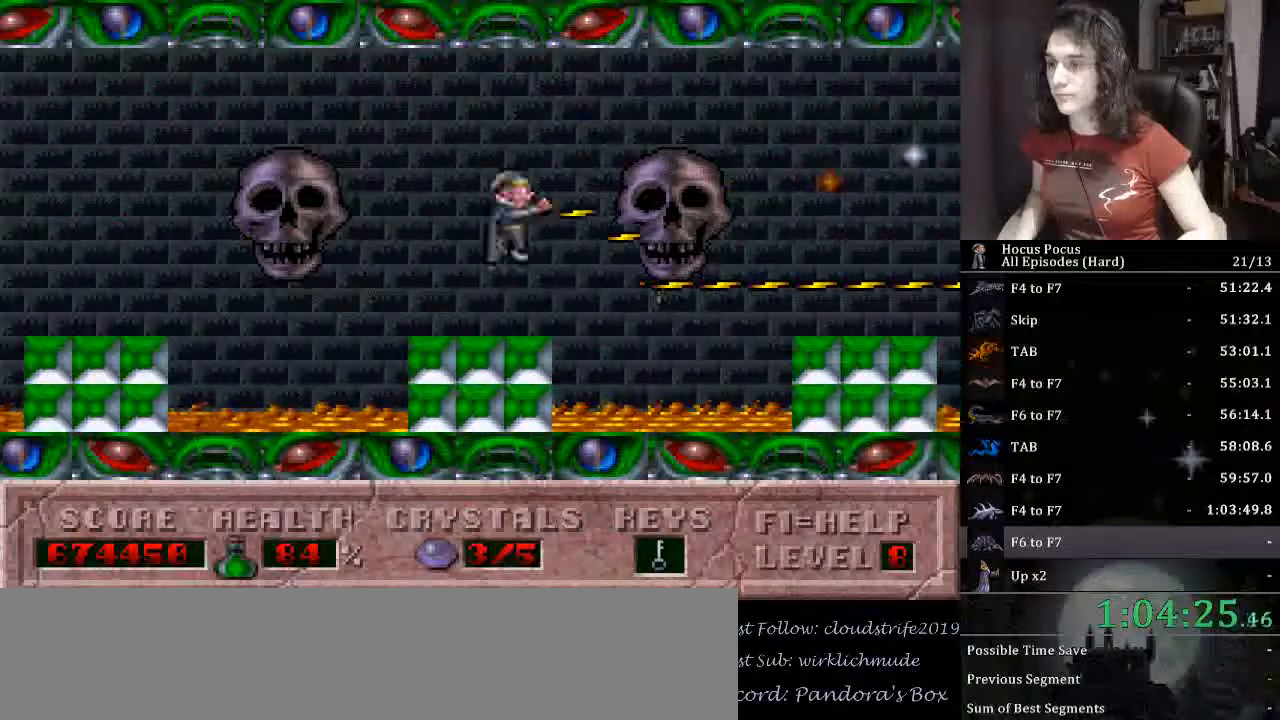
{"keys": ["alt_l", "right"], "events": [[100, "ctrl_l", "up"], [333, "right", "up"], [433, "right", "down"]]}
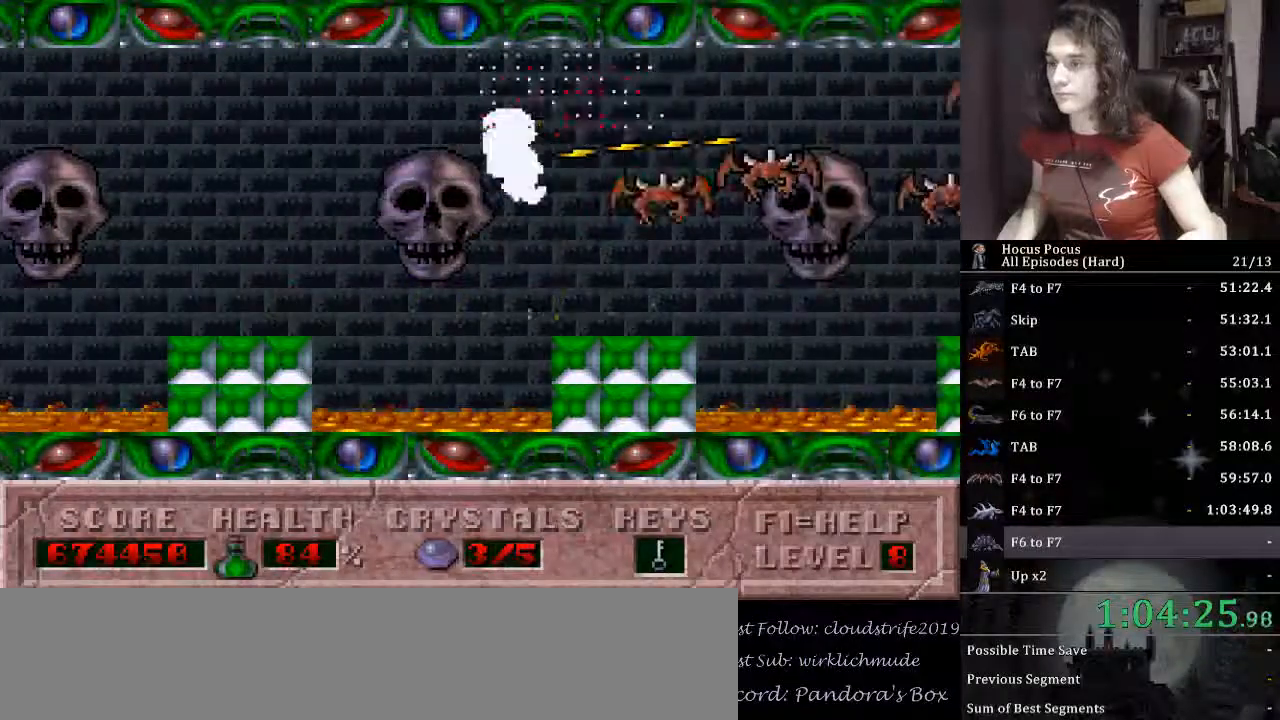
{"keys": ["alt_l"], "events": [[133, "right", "up"]]}
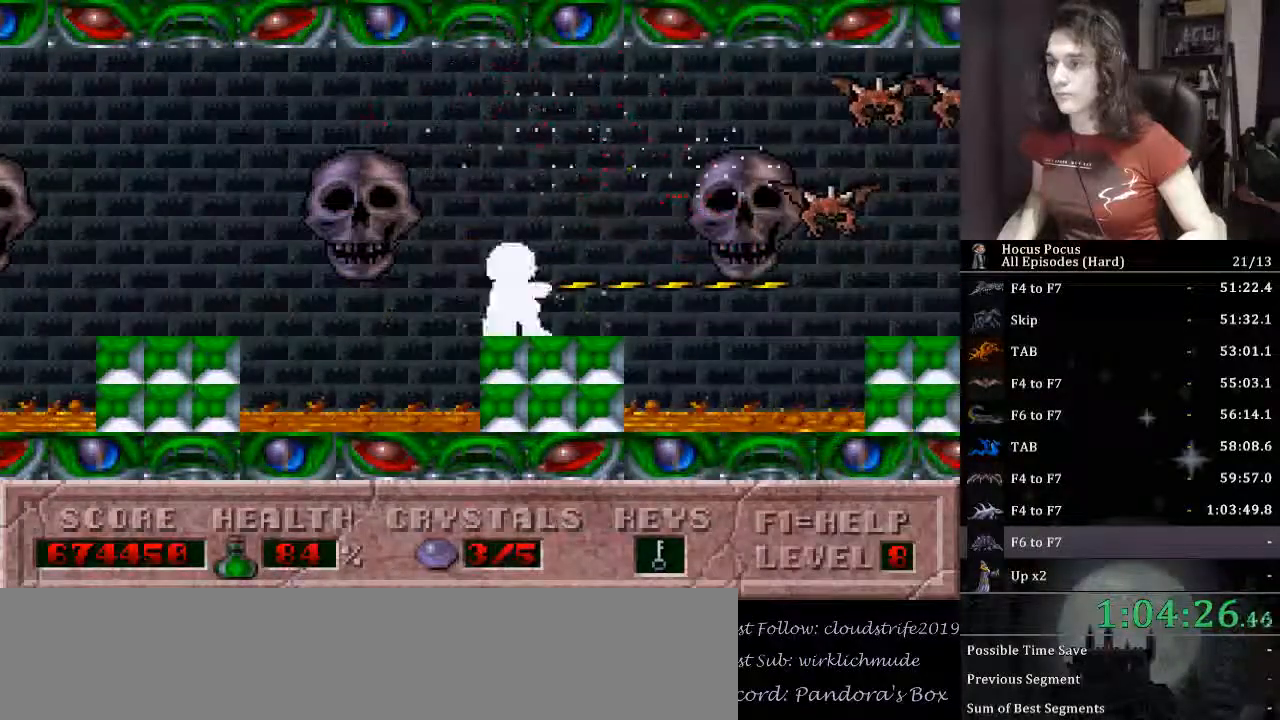
{"keys": ["alt_l", "ctrl_l"], "events": [[367, "ctrl_l", "down"]]}
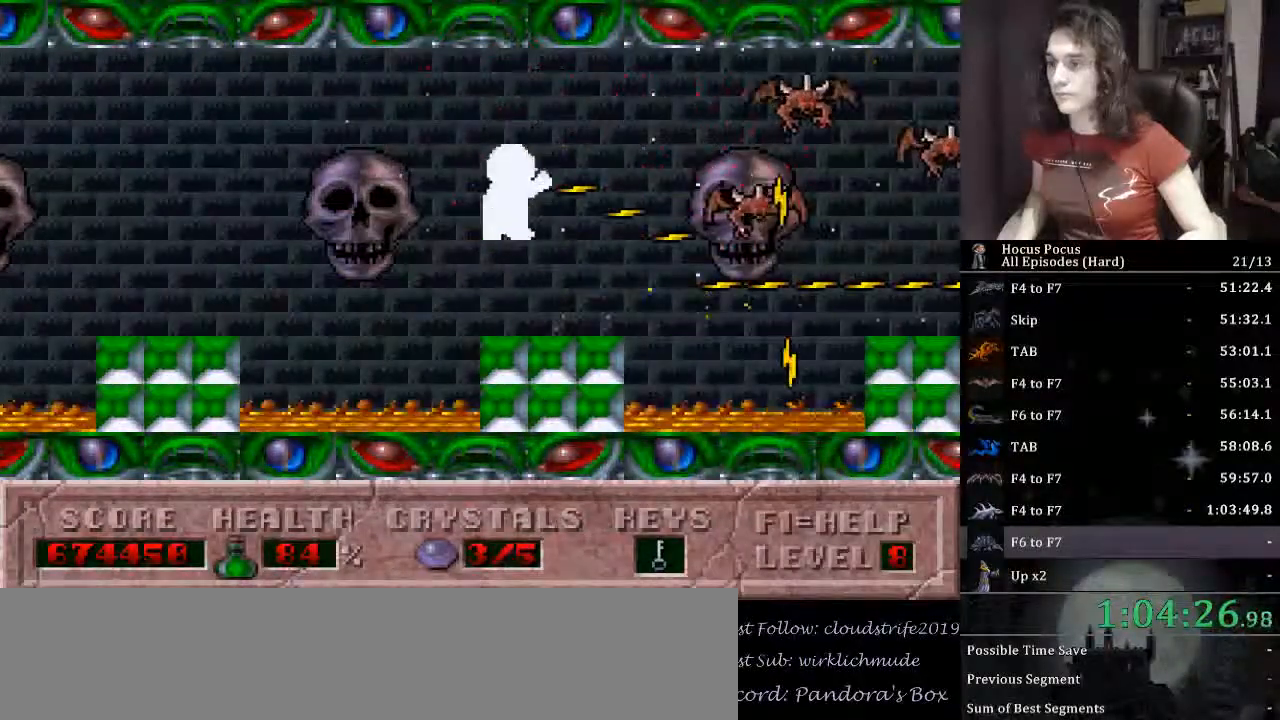
{"keys": ["alt_l"], "events": [[433, "ctrl_l", "up"]]}
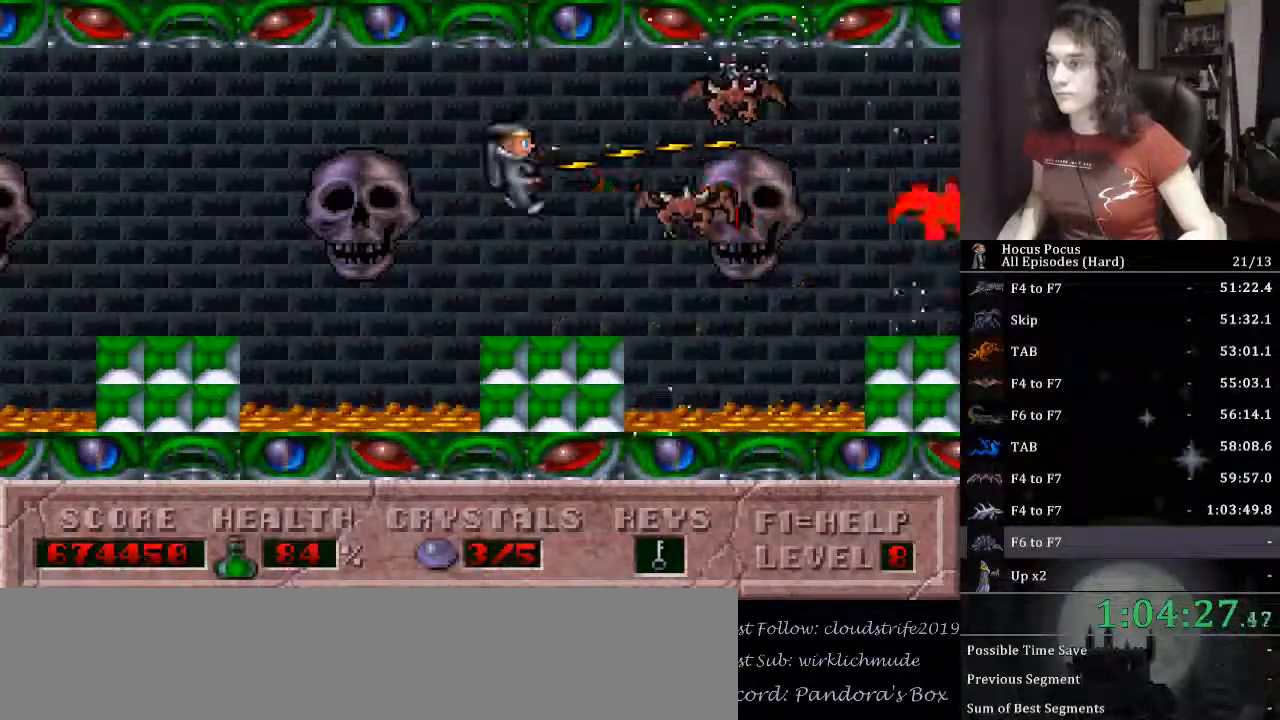
{"keys": ["alt_l"], "events": []}
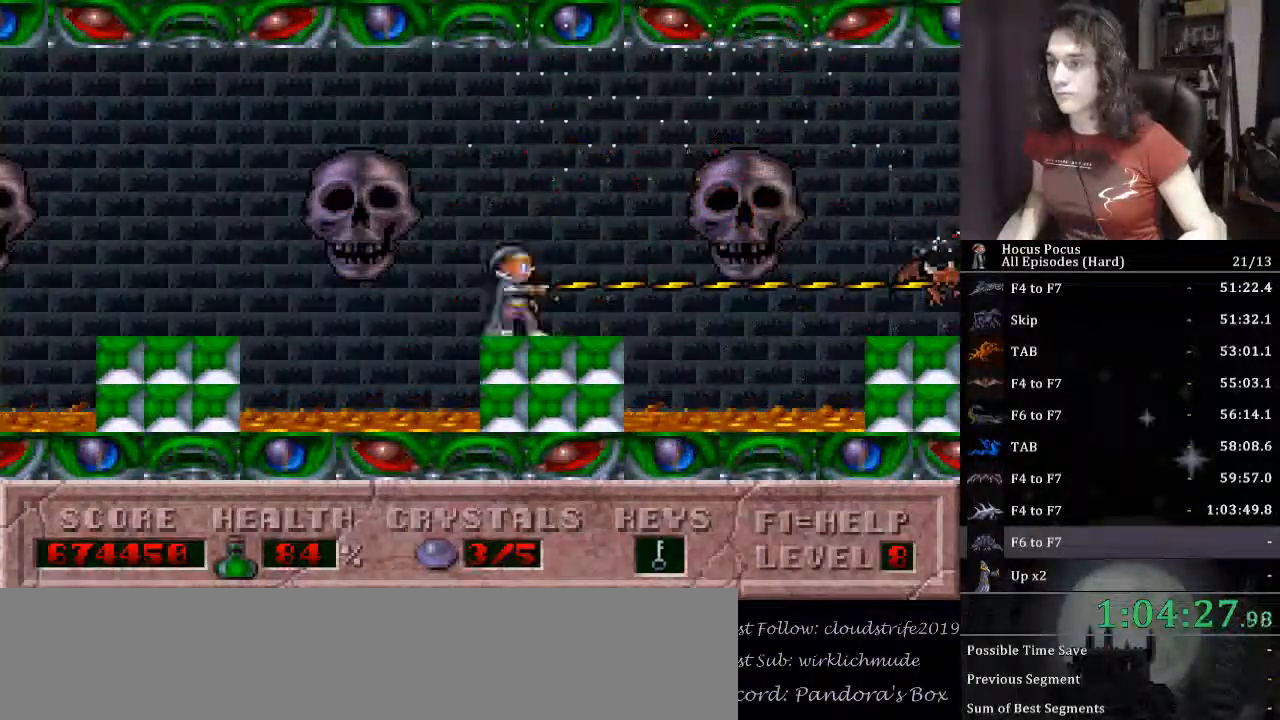
{"keys": ["alt_l", "right"], "events": [[33, "right", "down"], [200, "ctrl_l", "down"], [367, "ctrl_l", "up"]]}
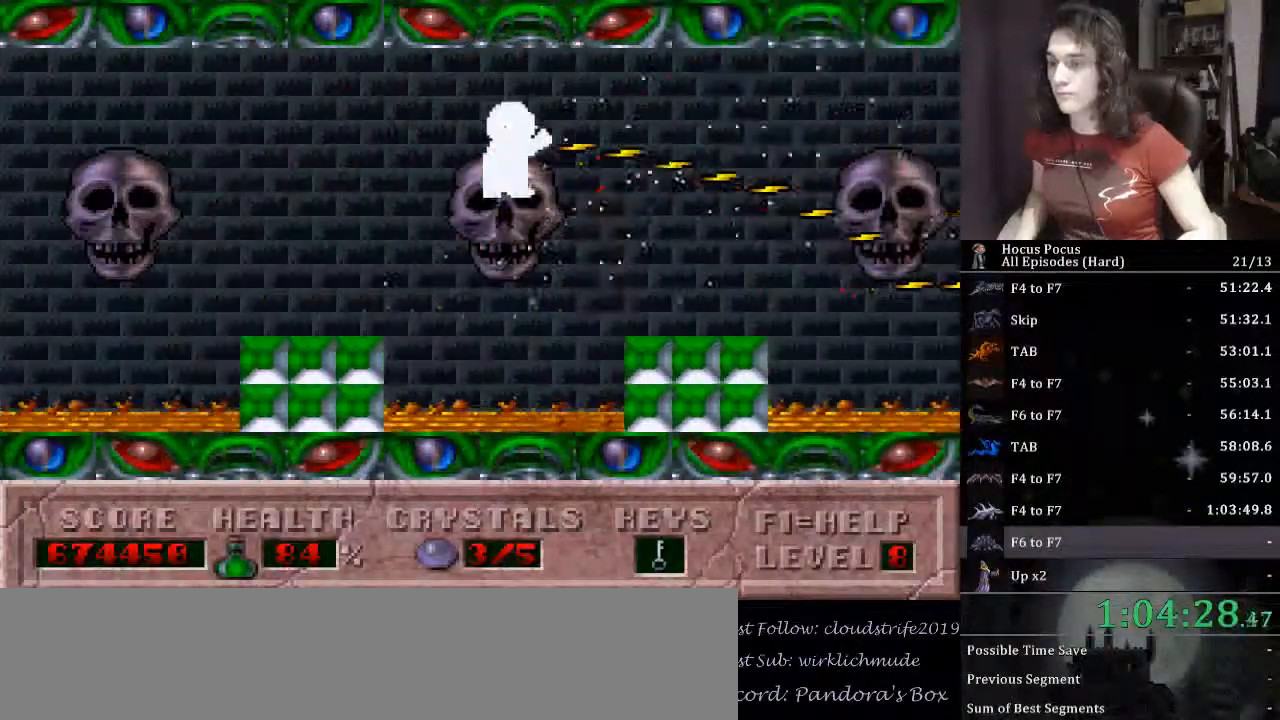
{"keys": ["ctrl_l"], "events": [[333, "alt_l", "up"], [333, "right", "up"], [400, "ctrl_l", "down"]]}